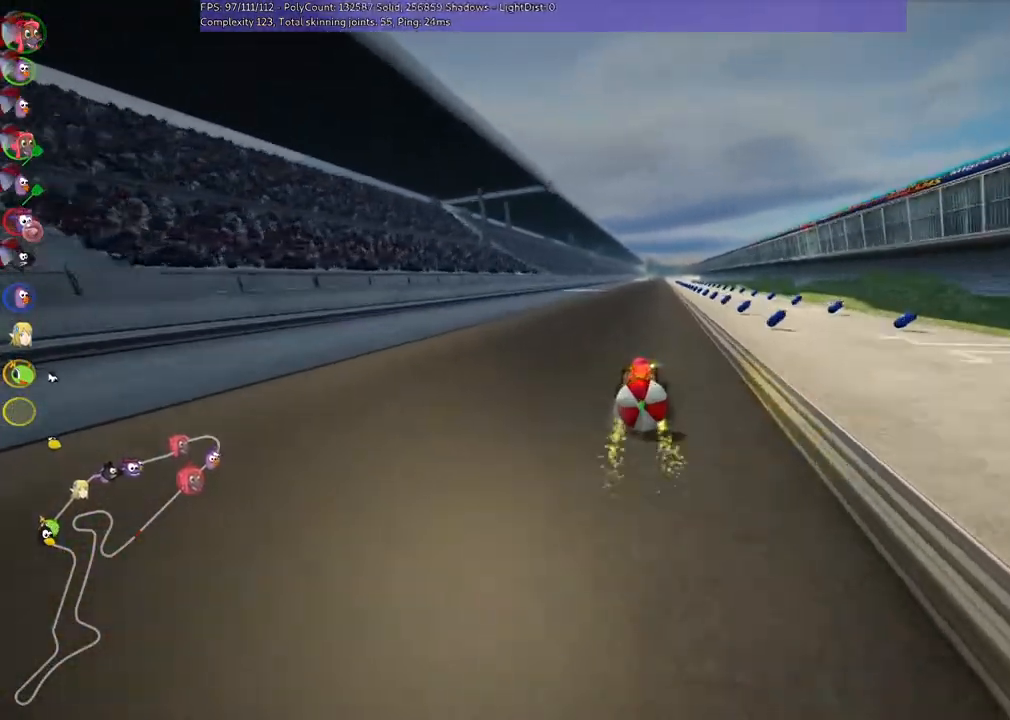
Gameplay with keyboard; each line is a JSON object with the keys held at the frame after it. "events" lists presses ("down") and releases ("up") of ".", "/", "alt_r", "b", "c", "comma", "ctrl_r", "down", "f", "g", "h", "j", "k", "l", "left", "m", "n", "quote", "return", "right", "semicolon", "shift_r", "super", "up" and "v" between this image and that frame as [ms after this image, input, new state], when the widget could be followed in between. No other keys are recorded. Mouse input is not recorded.
{"keys": ["down", "up"], "events": [[133, "left", "up"], [300, "down", "down"], [300, "up", "up"], [500, "up", "down"]]}
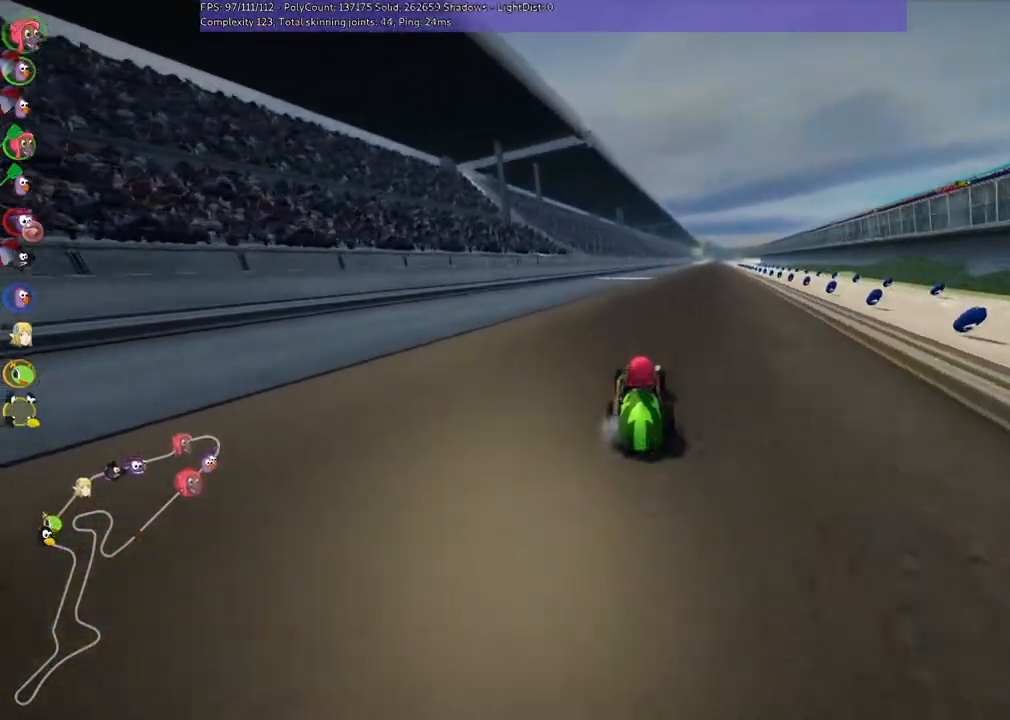
{"keys": ["m", "n", "right", "up"], "events": [[33, "down", "up"], [467, "m", "down"], [467, "n", "down"], [467, "right", "down"]]}
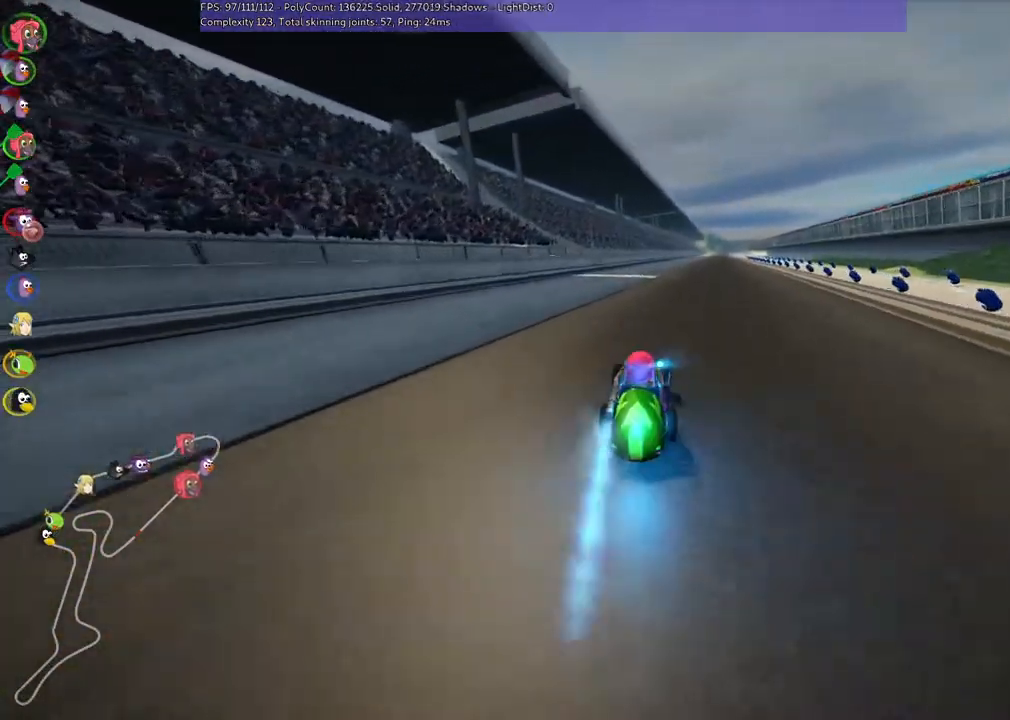
{"keys": ["left", "m", "up"], "events": [[33, "left", "down"], [100, "n", "up"], [133, "right", "up"]]}
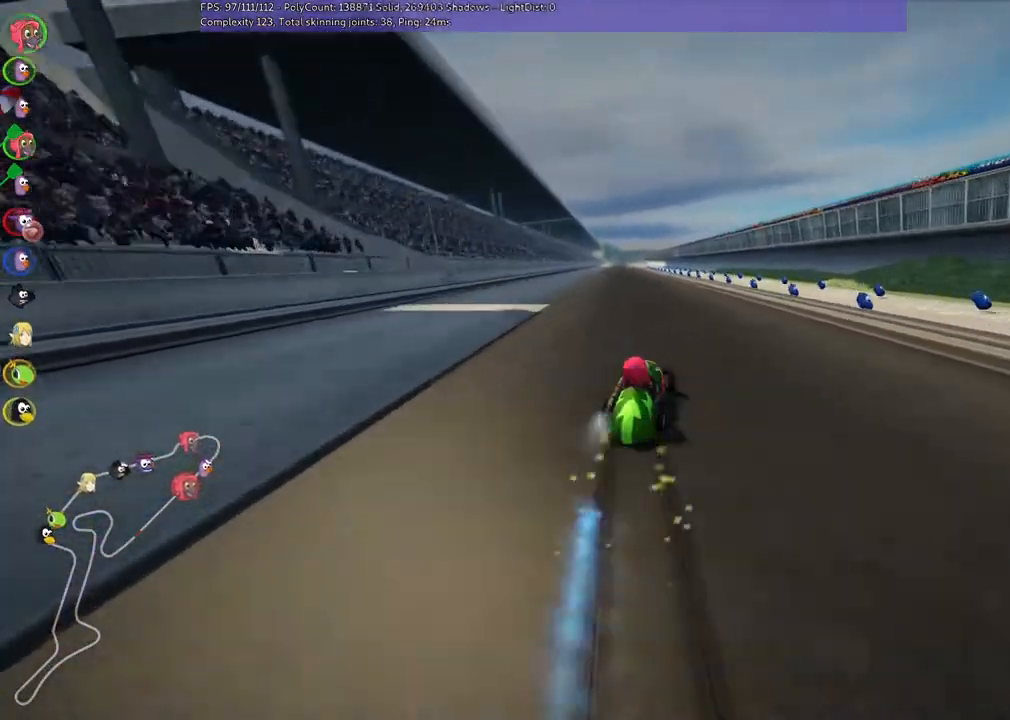
{"keys": ["left", "up"], "events": [[500, "m", "up"]]}
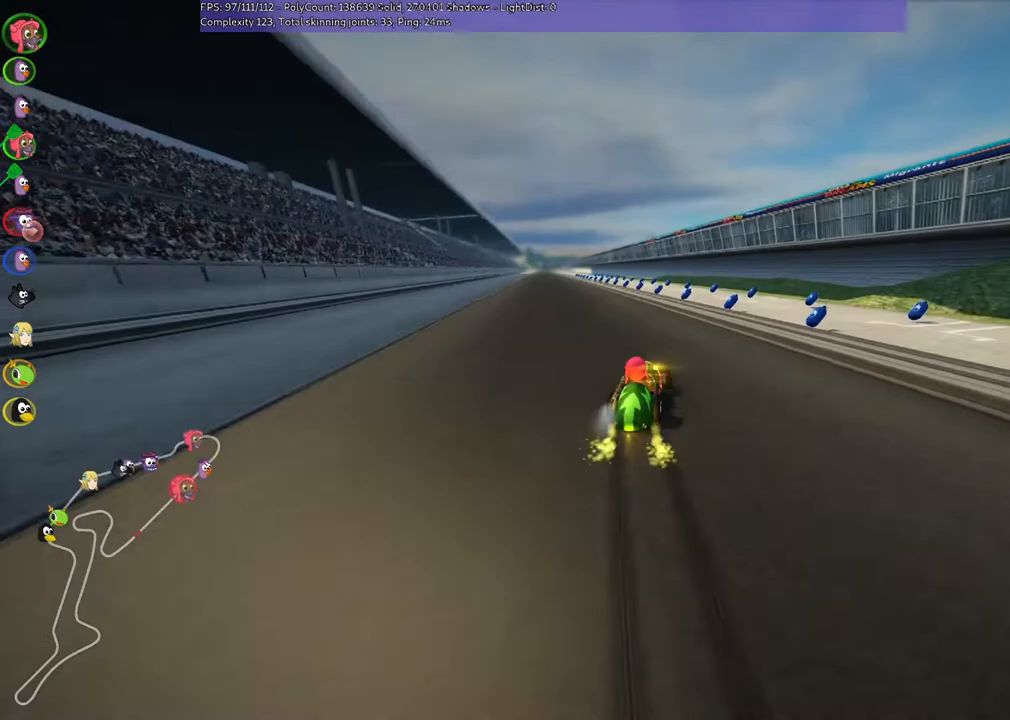
{"keys": ["up"], "events": [[167, "left", "up"]]}
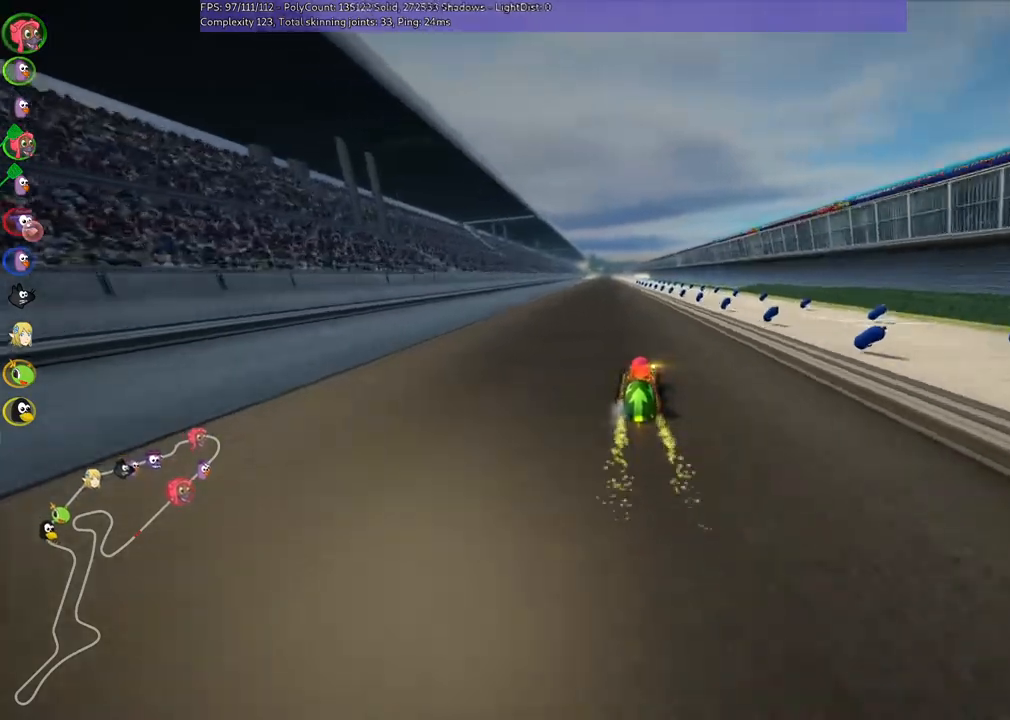
{"keys": ["left", "m", "right", "up"], "events": [[67, "left", "down"], [367, "left", "up"], [367, "right", "down"], [433, "m", "down"], [467, "left", "down"]]}
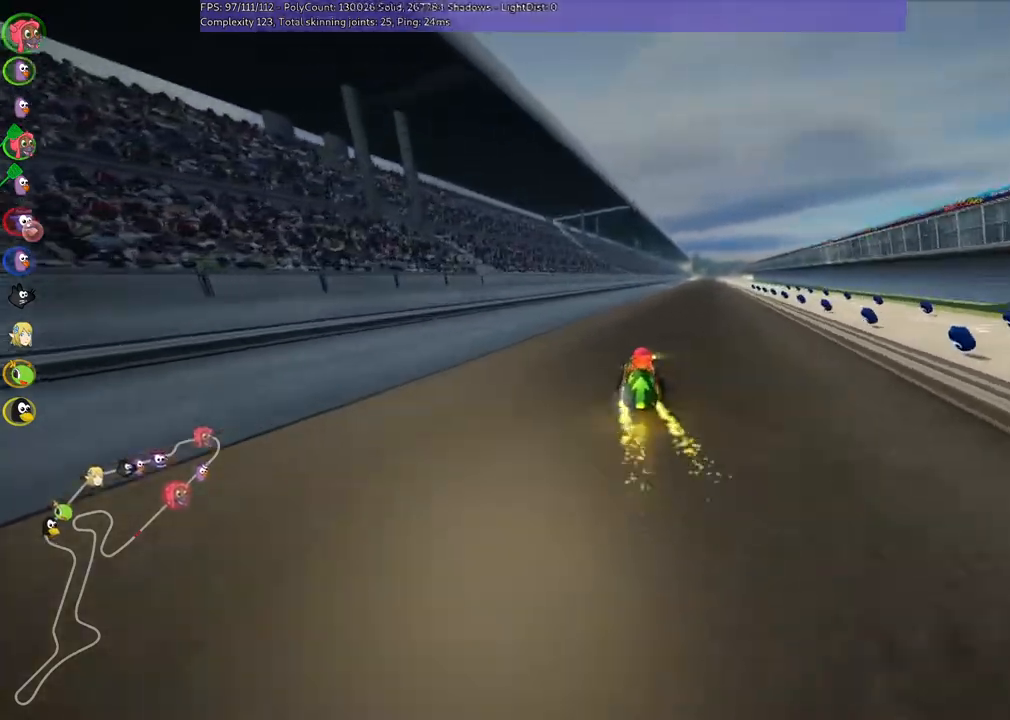
{"keys": ["left", "m", "up"], "events": [[100, "right", "up"], [333, "n", "down"], [500, "n", "up"]]}
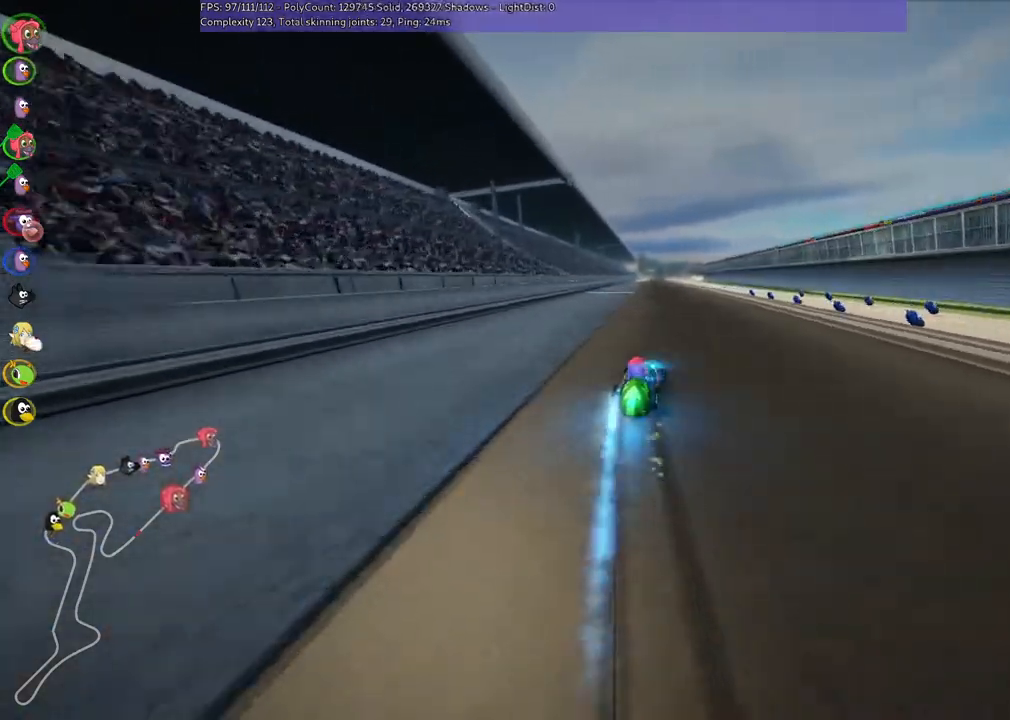
{"keys": ["left", "m", "up"], "events": []}
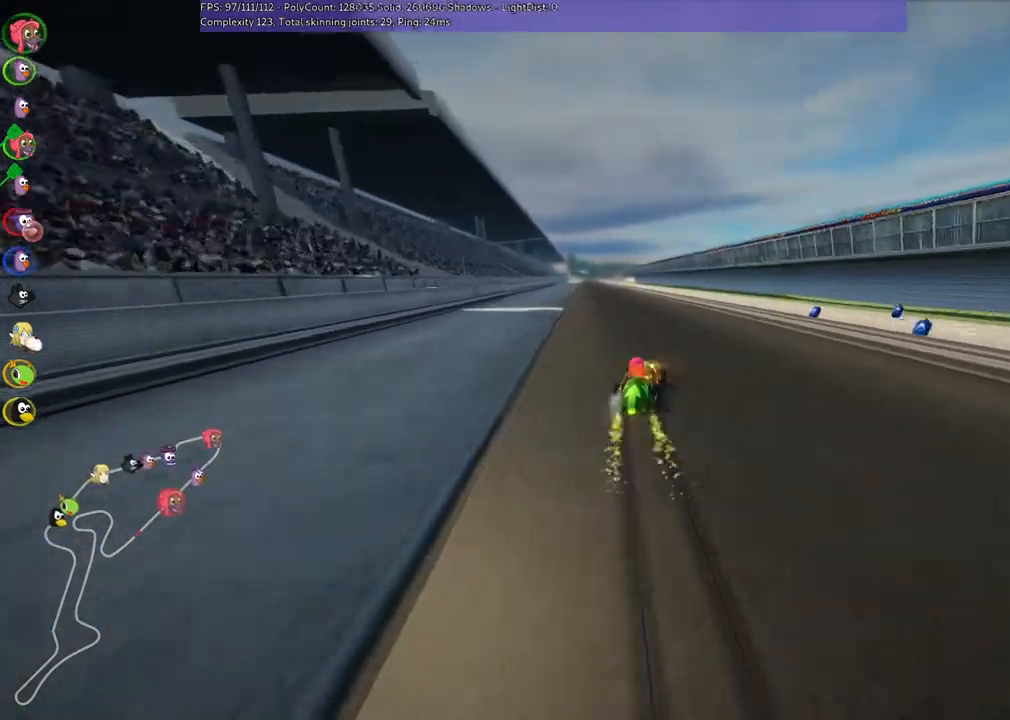
{"keys": ["up"], "events": [[67, "m", "up"], [233, "left", "up"], [400, "left", "down"], [500, "left", "up"]]}
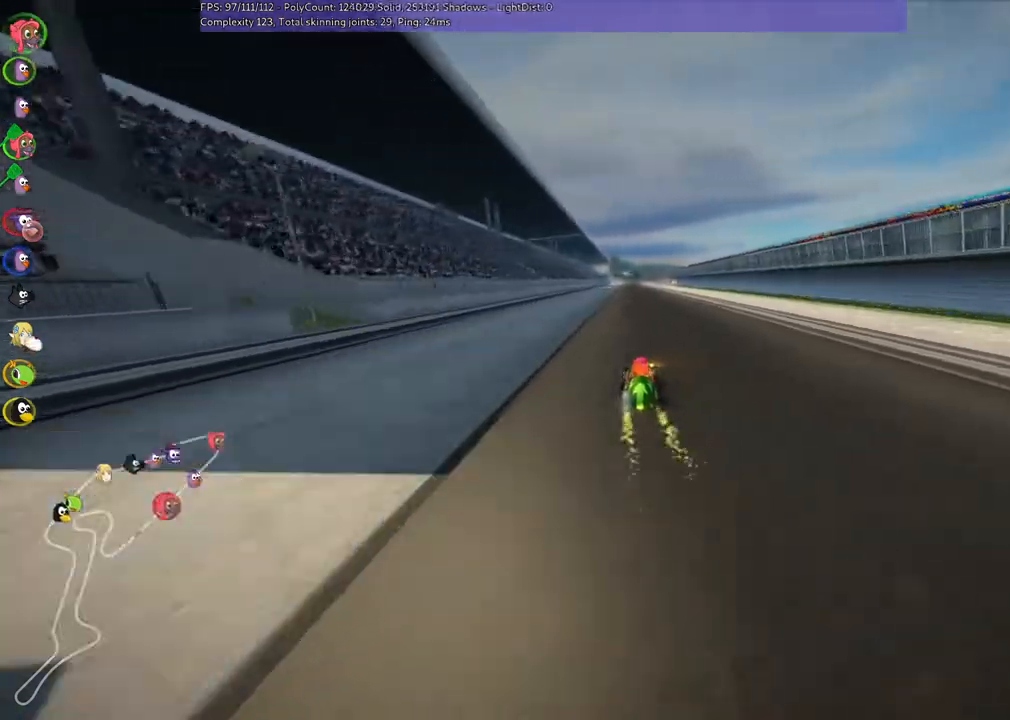
{"keys": ["left", "m", "n", "up"], "events": [[133, "right", "down"], [400, "left", "down"], [400, "right", "up"], [467, "m", "down"], [467, "n", "down"]]}
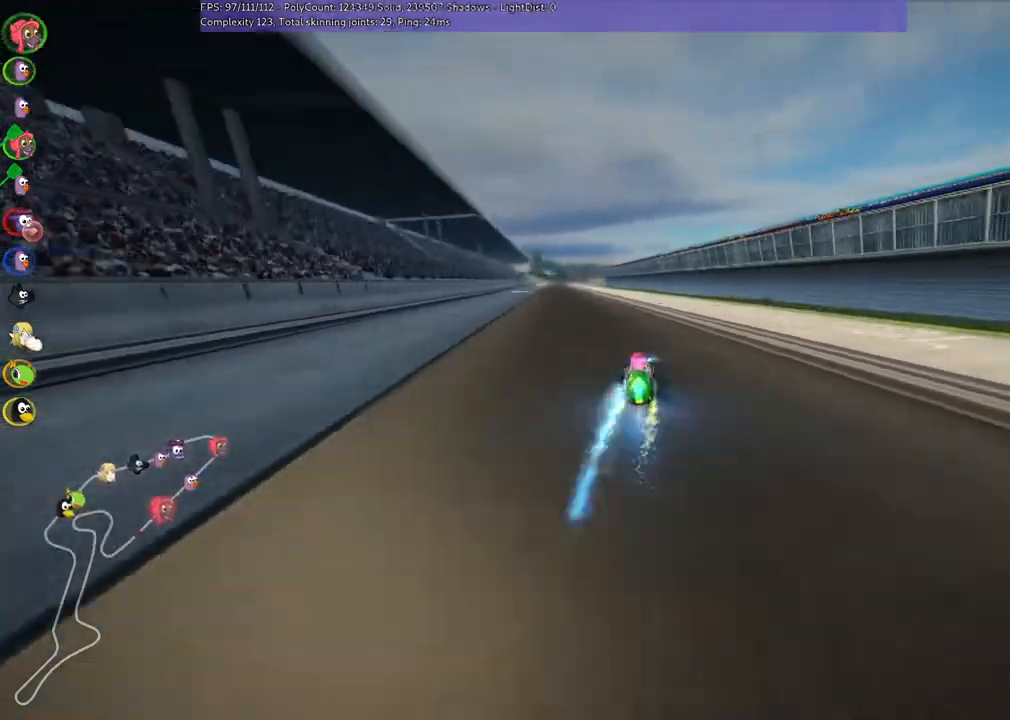
{"keys": ["m", "right", "up"], "events": [[67, "right", "down"], [133, "left", "up"], [167, "n", "up"], [267, "left", "down"], [367, "left", "up"]]}
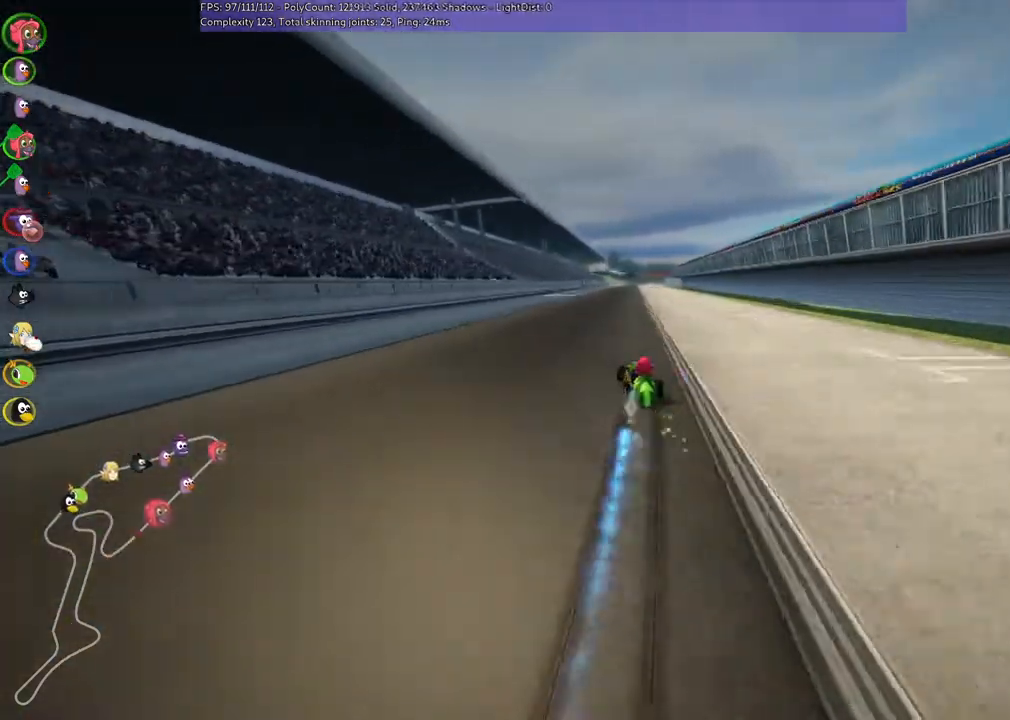
{"keys": ["m", "right", "up"], "events": [[33, "left", "down"], [100, "left", "up"]]}
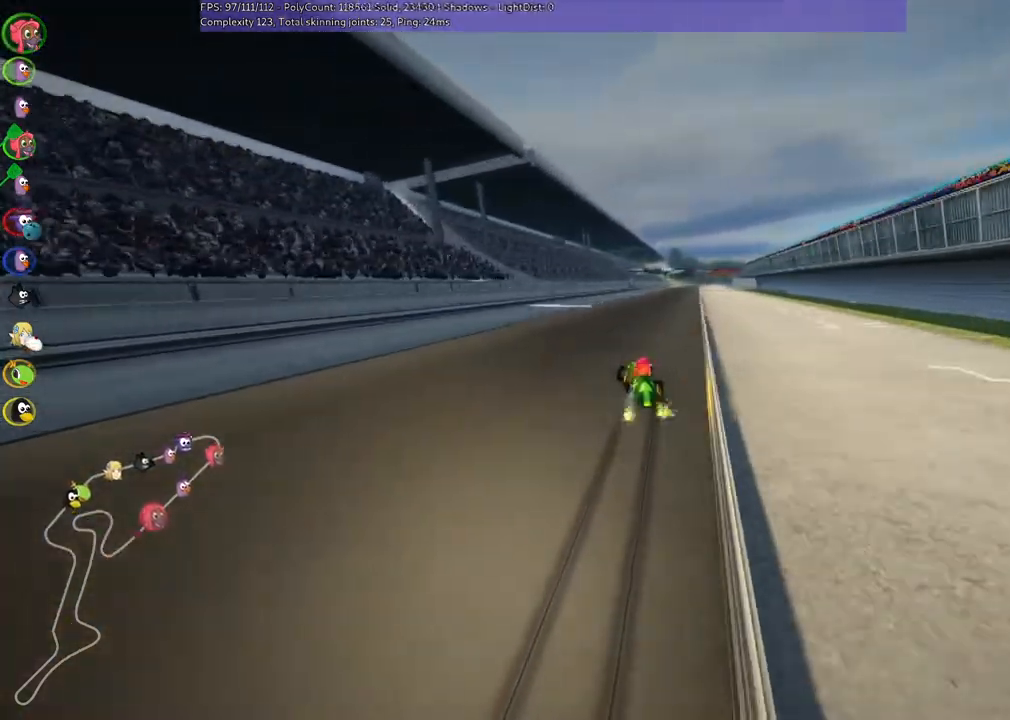
{"keys": ["up"], "events": [[233, "m", "up"], [300, "n", "down"], [433, "n", "up"], [433, "right", "up"]]}
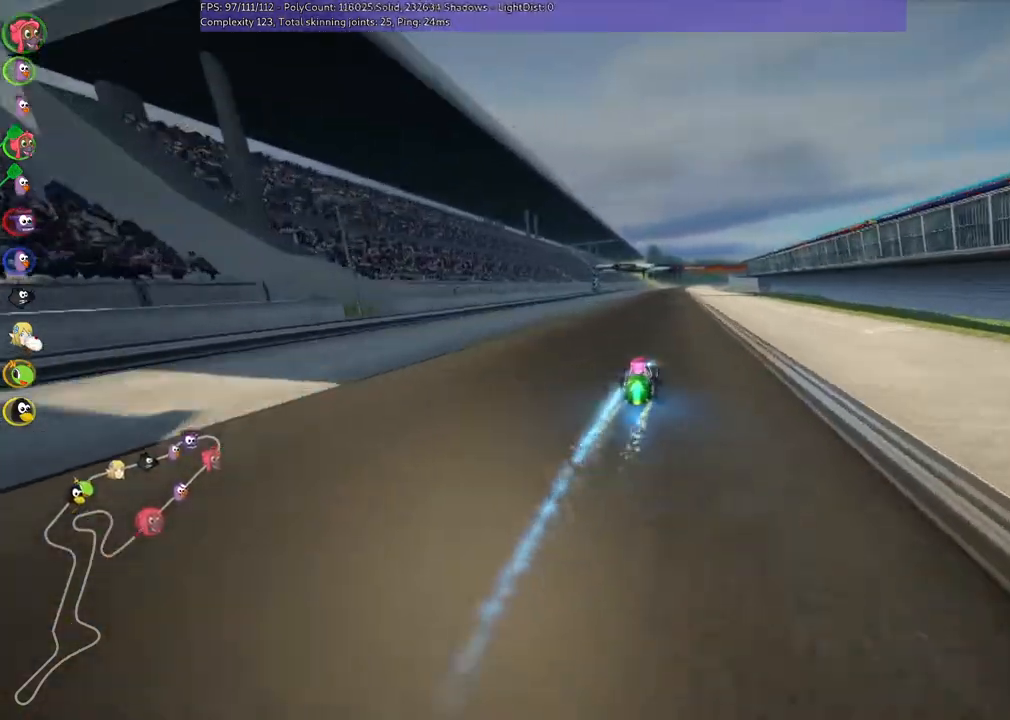
{"keys": ["left", "up"], "events": [[300, "right", "down"], [367, "right", "up"], [467, "left", "down"]]}
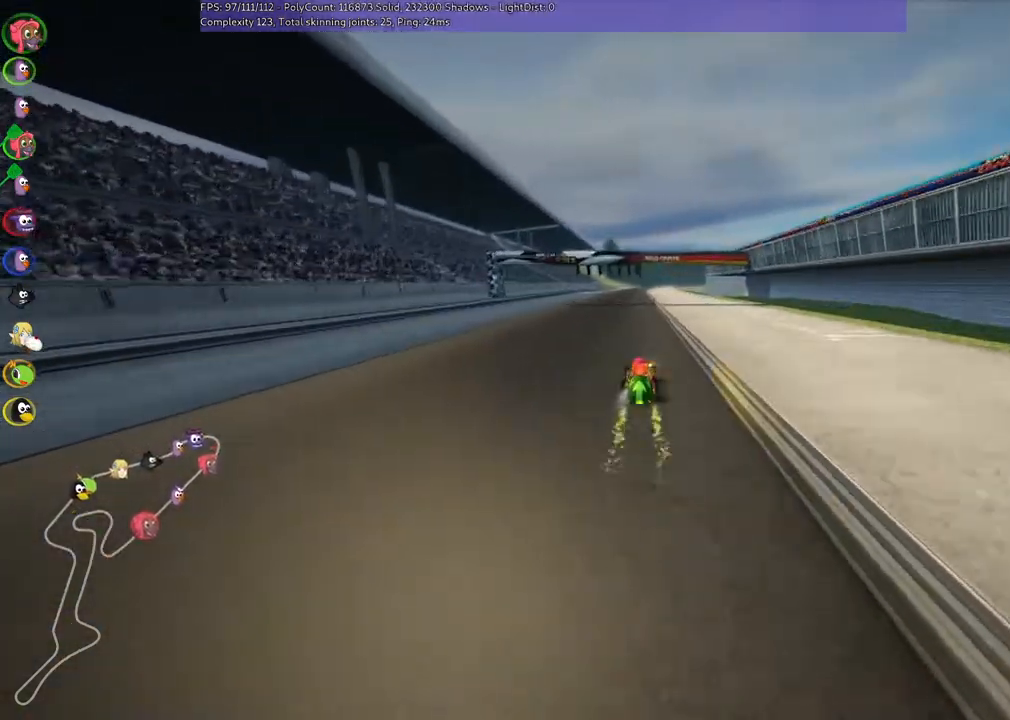
{"keys": ["left", "m", "up"], "events": [[267, "left", "up"], [267, "right", "down"], [300, "m", "down"], [400, "left", "down"], [467, "right", "up"]]}
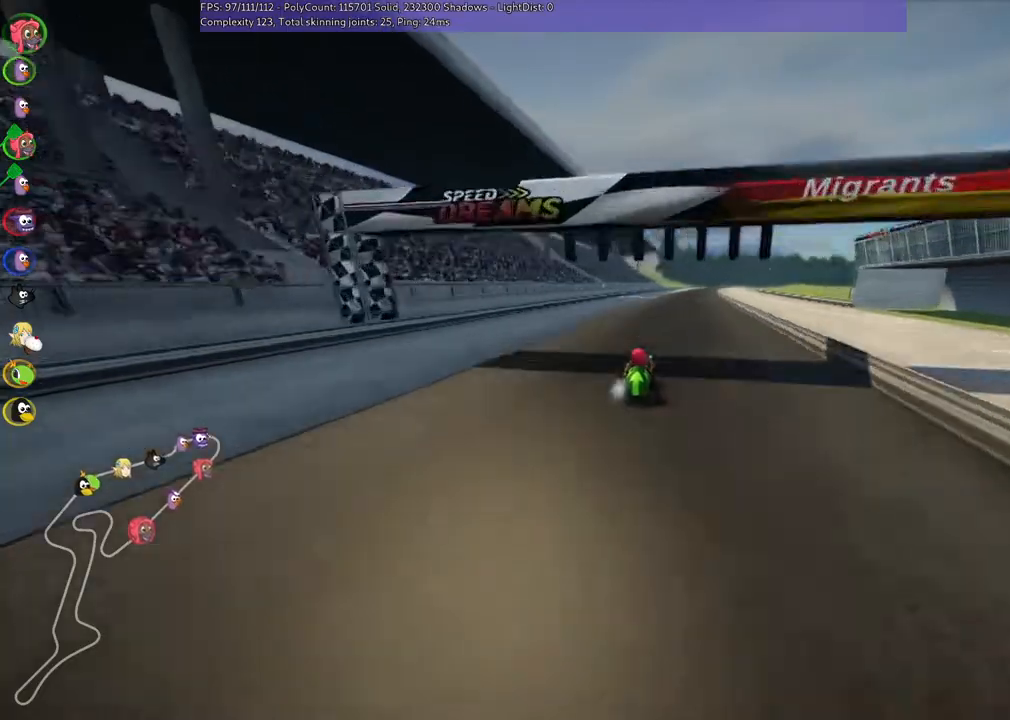
{"keys": ["left", "m", "up"], "events": []}
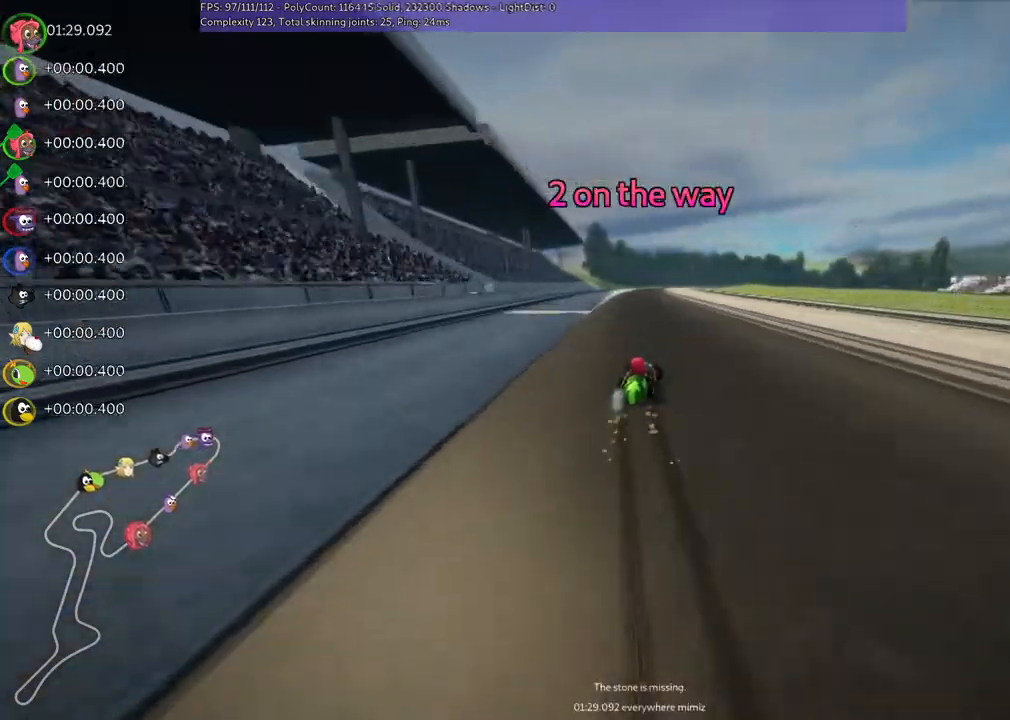
{"keys": ["up"], "events": [[300, "n", "down"], [400, "m", "up"], [467, "left", "up"], [467, "n", "up"]]}
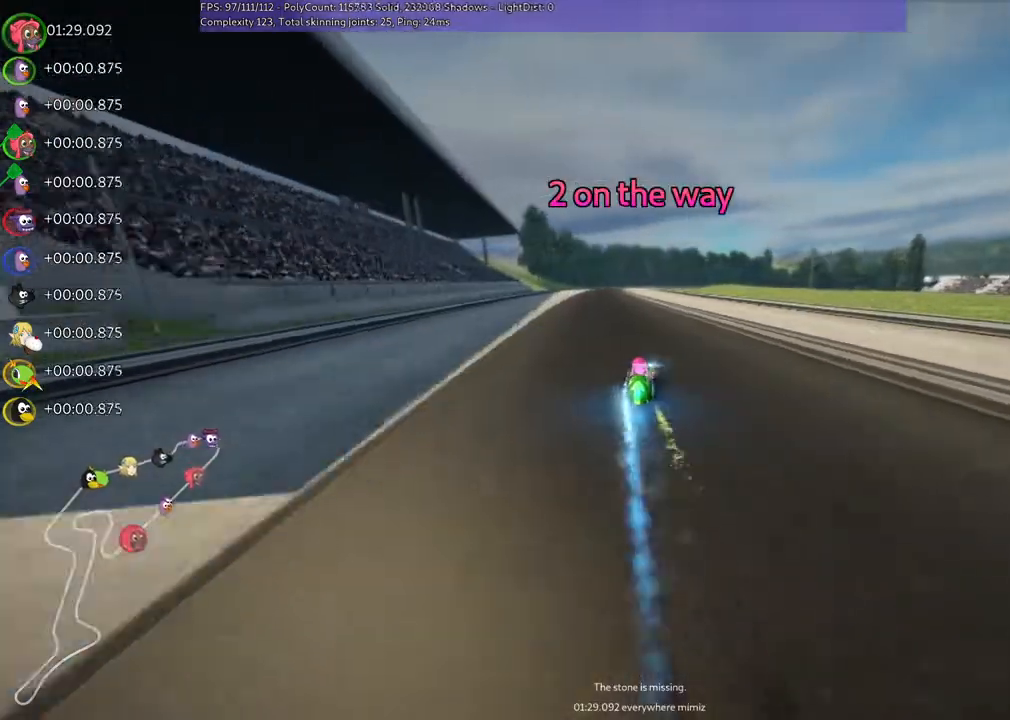
{"keys": ["left", "up"], "events": [[367, "left", "down"]]}
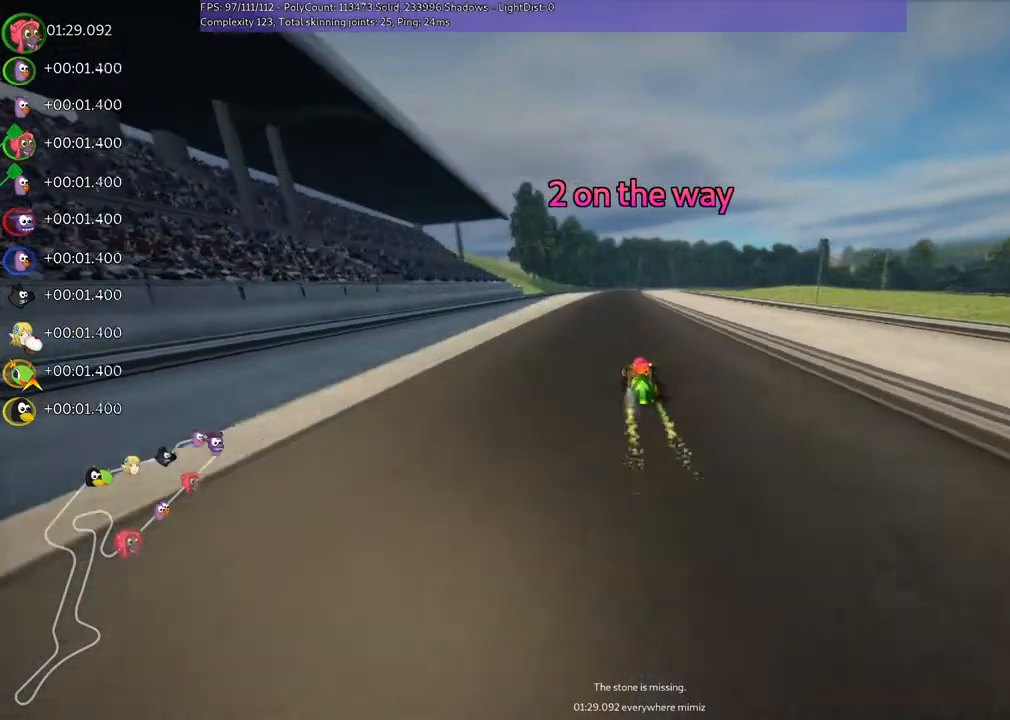
{"keys": ["left", "m", "up"], "events": [[100, "left", "up"], [133, "m", "down"], [133, "right", "down"], [200, "left", "down"], [333, "right", "up"]]}
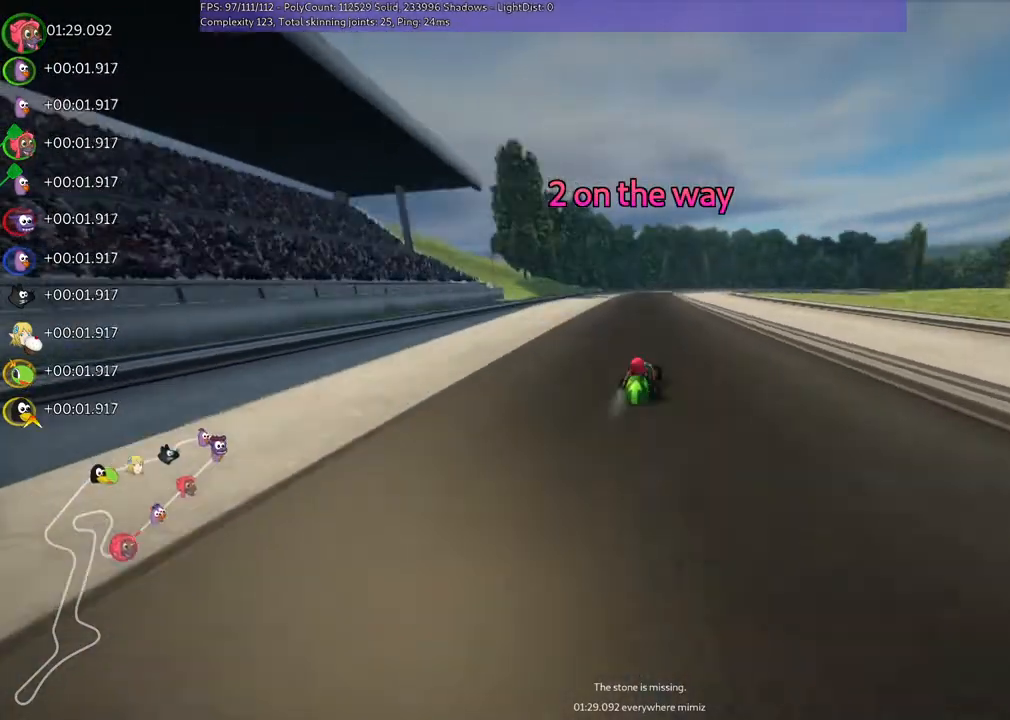
{"keys": ["left", "m", "up"], "events": []}
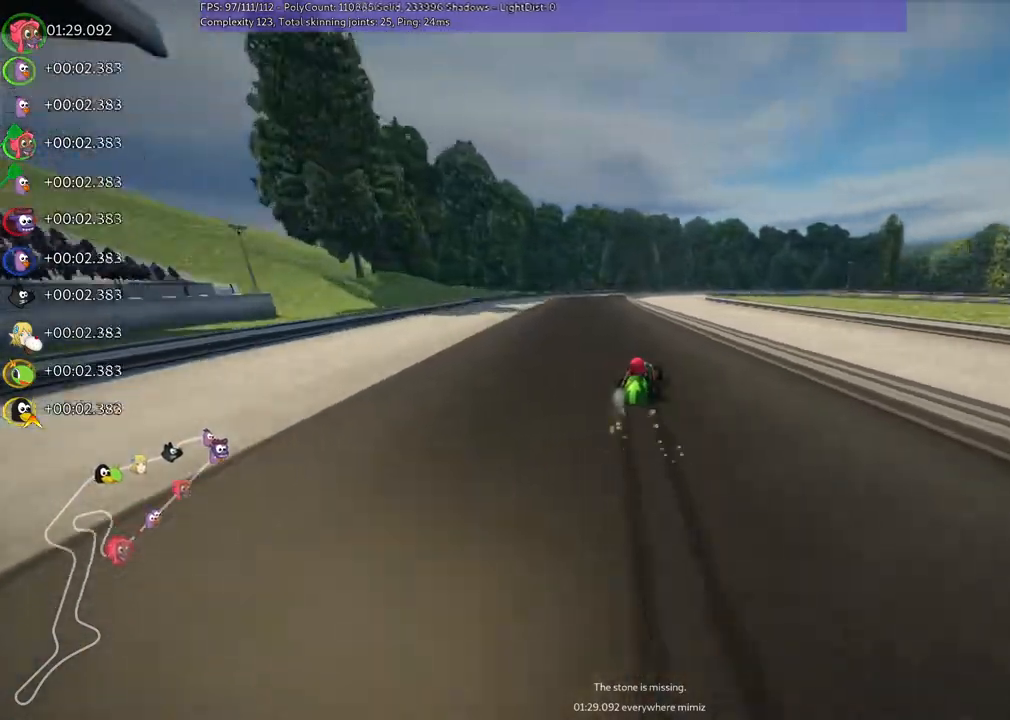
{"keys": ["m", "right", "up"]}